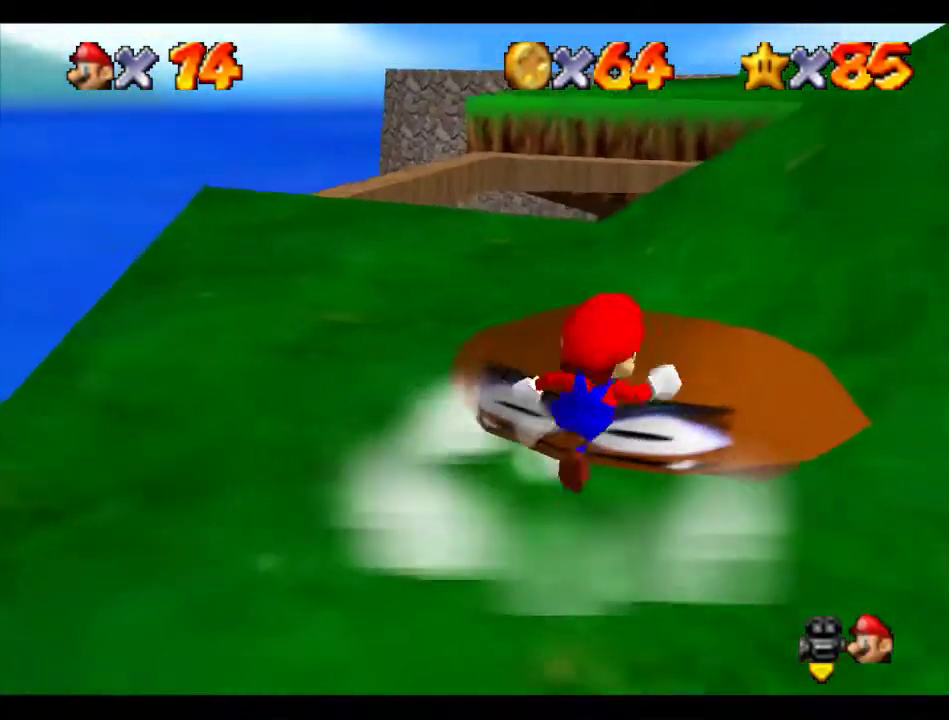
Gameplay with a controller (Nintendo layout); each line is a JSON object with the inputs held at the frame after it. "events" lists button and stick changes between this image and that frame as [ms after this image, input, new state], when the widget could be followed in between. Not read: L3 R3.
{"buttons": ["C_LEFT"], "left_stick": "center", "events": [[34, "left_stick", "center"], [135, "A", "down"], [135, "left_stick", "up"], [203, "A", "up"], [236, "left_stick", "center"], [371, "C_LEFT", "down"], [438, "C_LEFT", "up"], [506, "C_LEFT", "down"]]}
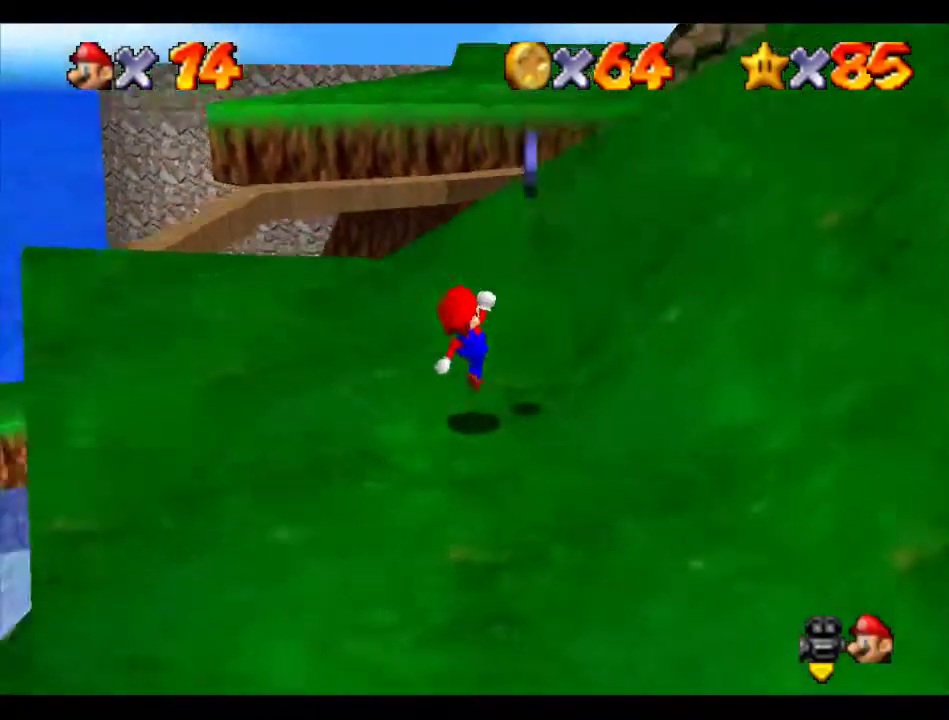
{"buttons": [], "left_stick": "left", "events": [[33, "C_LEFT", "up"], [134, "left_stick", "up-right"], [370, "left_stick", "up-left"], [505, "left_stick", "left"]]}
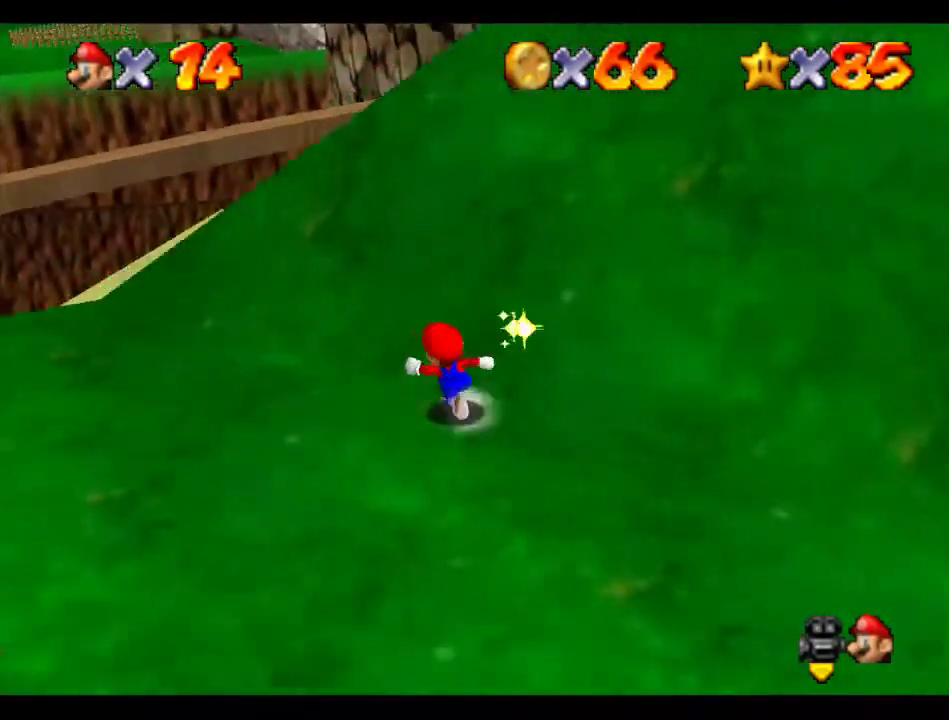
{"buttons": [], "left_stick": "down-left", "events": [[303, "A", "down"], [303, "B", "down"], [337, "left_stick", "down-left"], [371, "A", "up"], [371, "B", "up"]]}
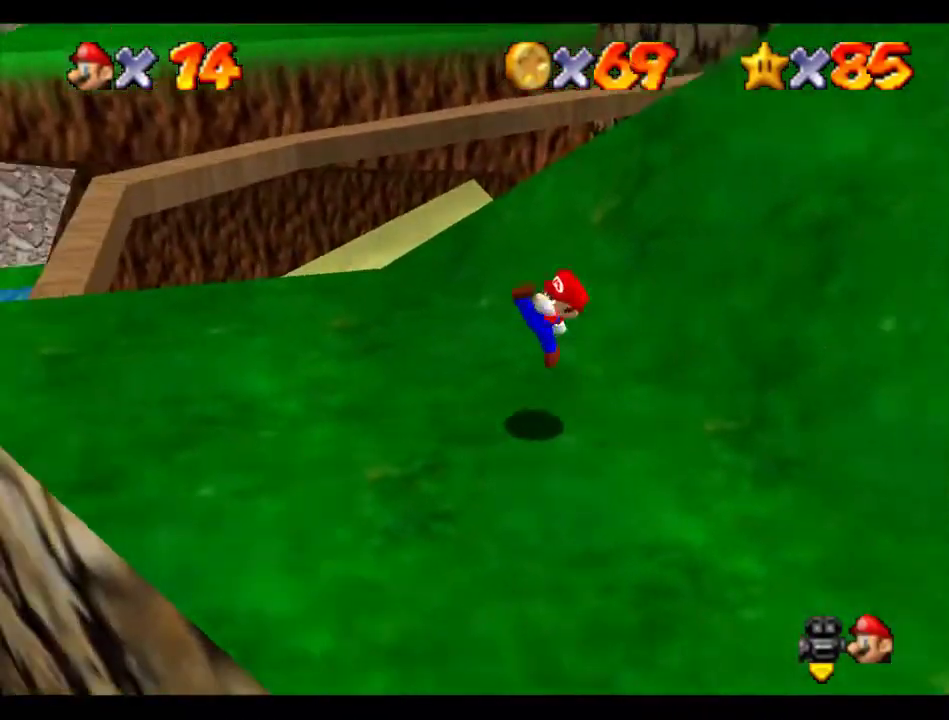
{"buttons": [], "left_stick": "up-right", "events": [[135, "left_stick", "left"], [303, "left_stick", "up-left"], [405, "left_stick", "up"], [472, "left_stick", "up-right"]]}
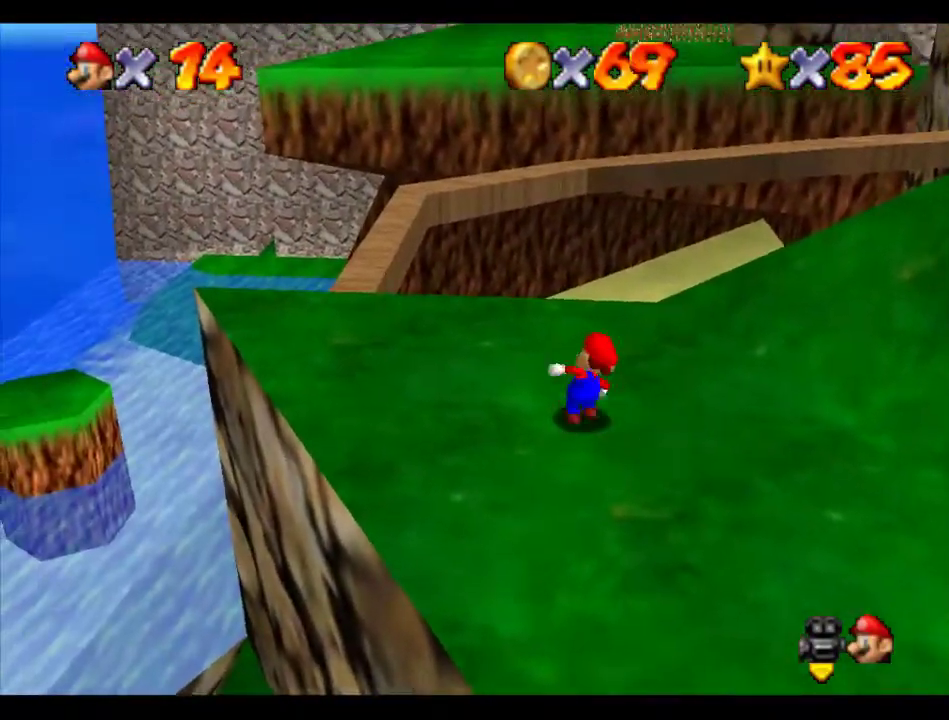
{"buttons": [], "left_stick": "up", "events": [[67, "left_stick", "up"], [370, "Z", "down"], [404, "A", "down"], [471, "A", "up"], [505, "Z", "up"]]}
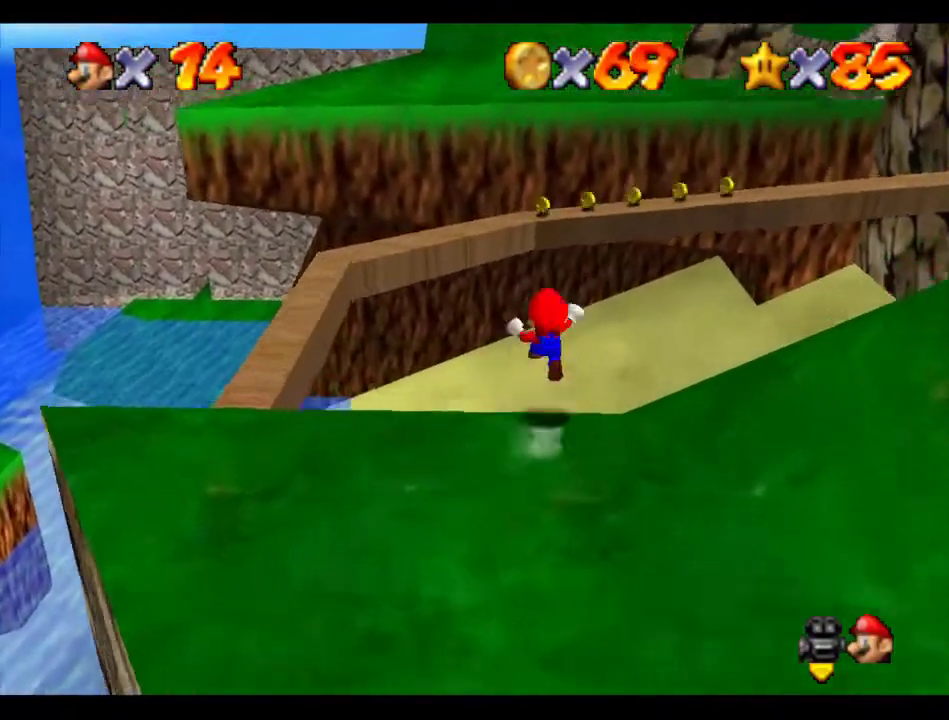
{"buttons": [], "left_stick": "up-left", "events": [[101, "C_LEFT", "down"], [337, "C_LEFT", "up"], [404, "left_stick", "up-left"], [438, "C_LEFT", "down"], [505, "C_LEFT", "up"]]}
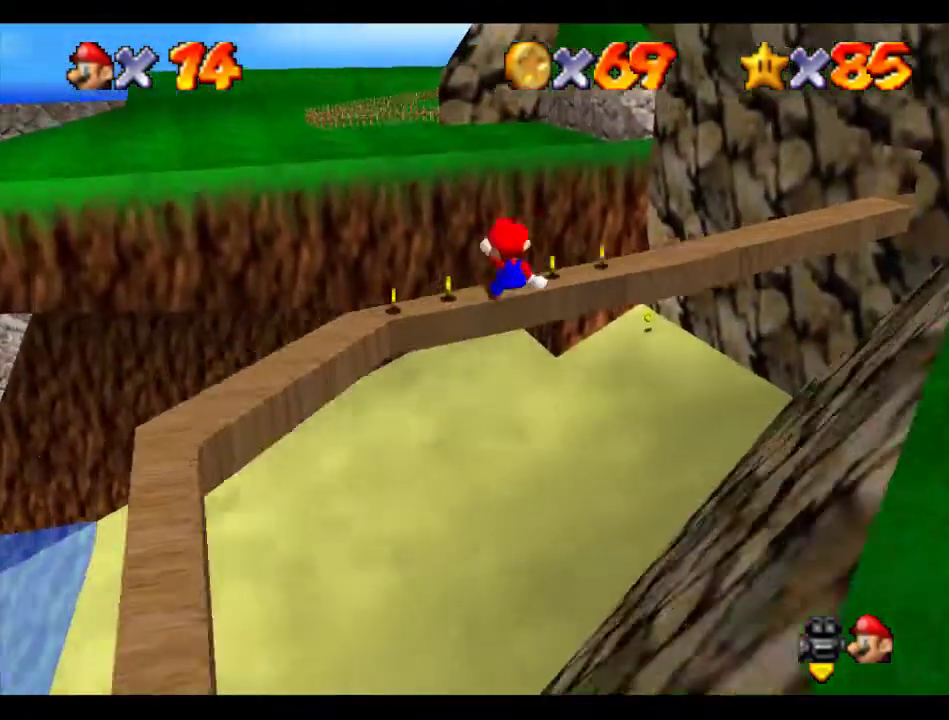
{"buttons": [], "left_stick": "up-left", "events": [[68, "C_LEFT", "down"], [135, "C_LEFT", "up"], [202, "C_LEFT", "down"], [303, "C_LEFT", "up"], [371, "C_LEFT", "down"], [472, "C_LEFT", "up"]]}
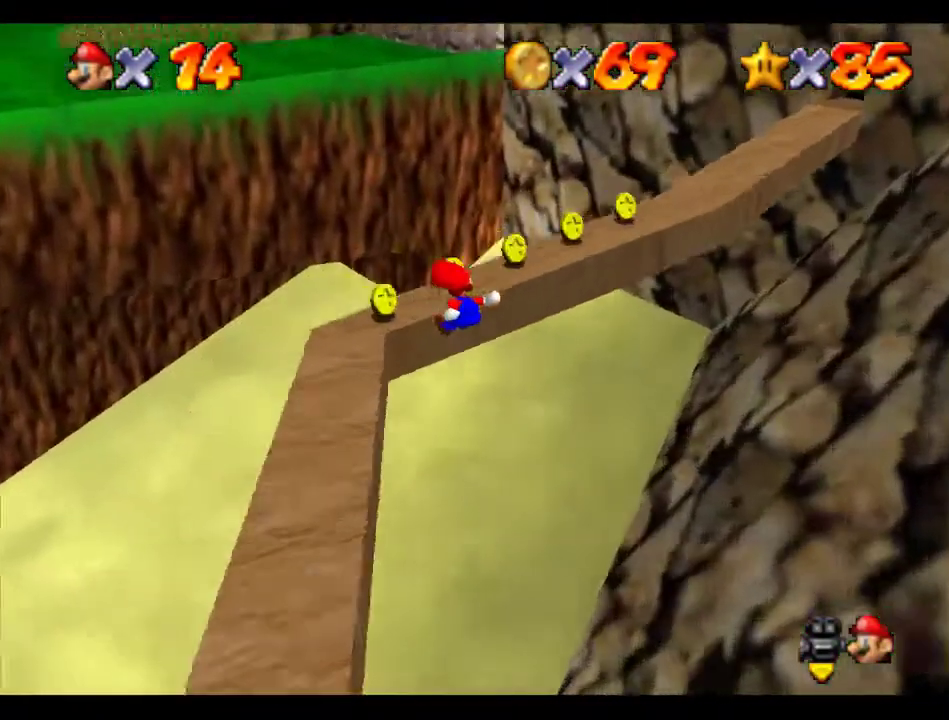
{"buttons": ["A"], "left_stick": "up", "events": [[168, "A", "down"], [370, "left_stick", "up"]]}
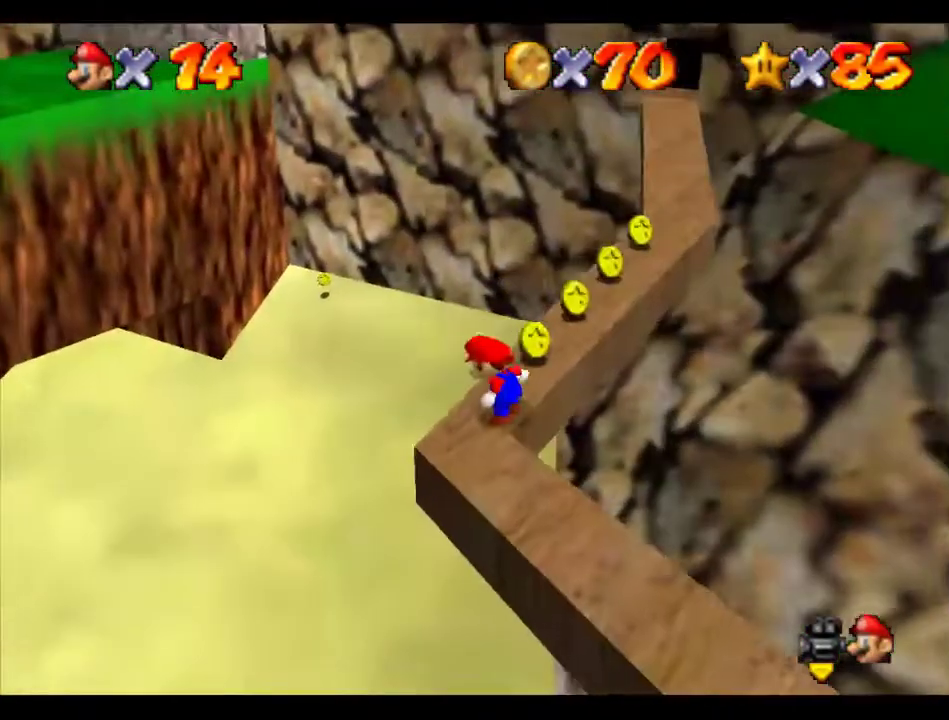
{"buttons": [], "left_stick": "up-right", "events": [[270, "B", "down"], [371, "A", "up"], [371, "B", "up"], [371, "left_stick", "up-right"]]}
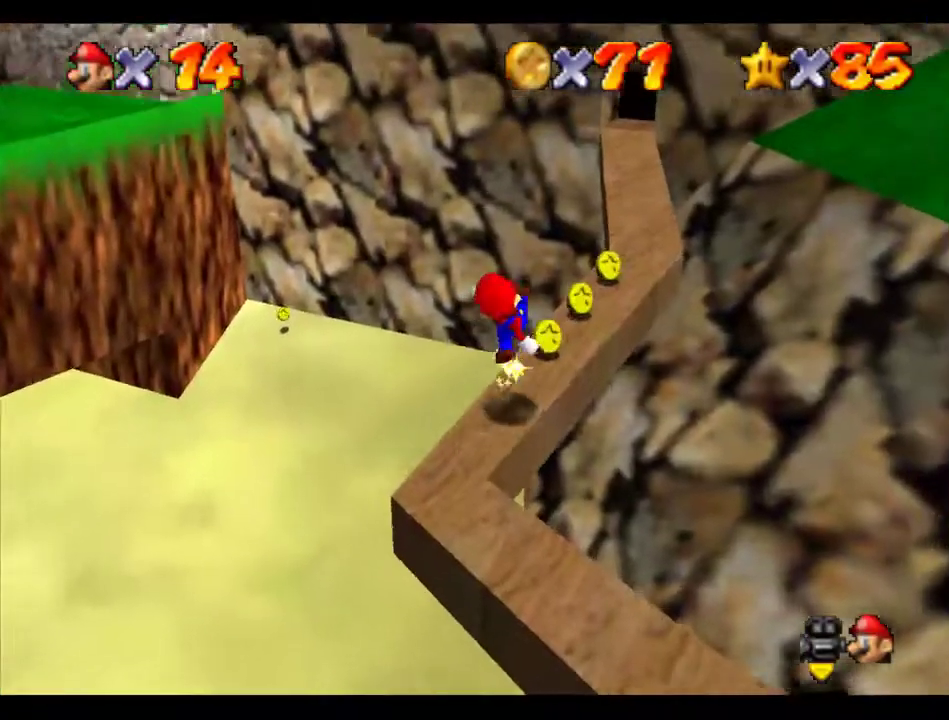
{"buttons": [], "left_stick": "up-right", "events": []}
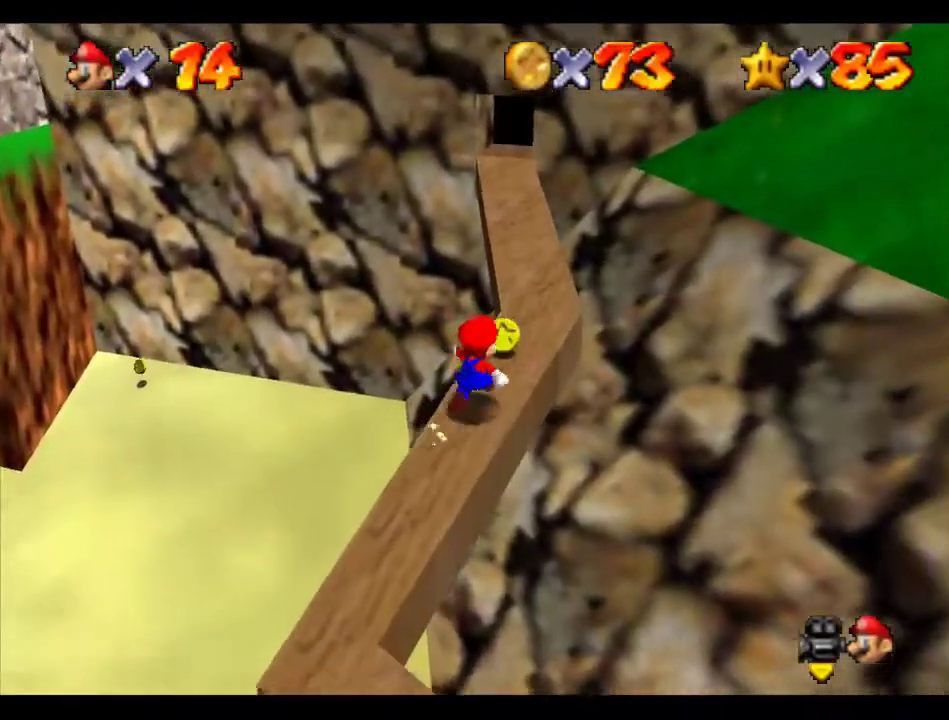
{"buttons": ["A", "B"], "left_stick": "up", "events": [[33, "left_stick", "up"], [235, "A", "down"], [505, "B", "down"]]}
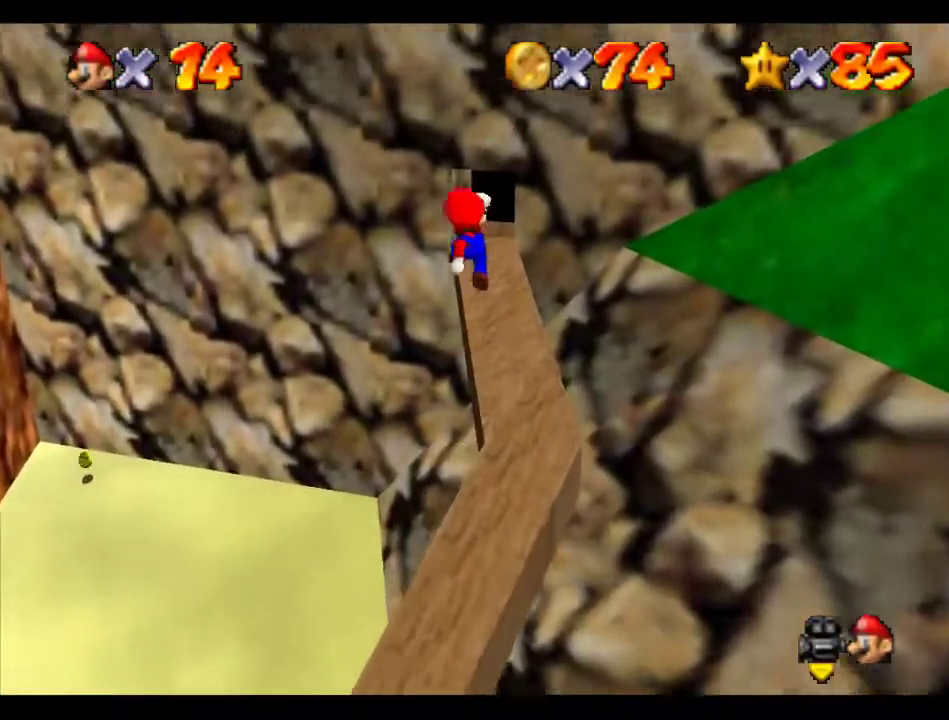
{"buttons": [], "left_stick": "up", "events": [[101, "A", "up"], [101, "B", "up"]]}
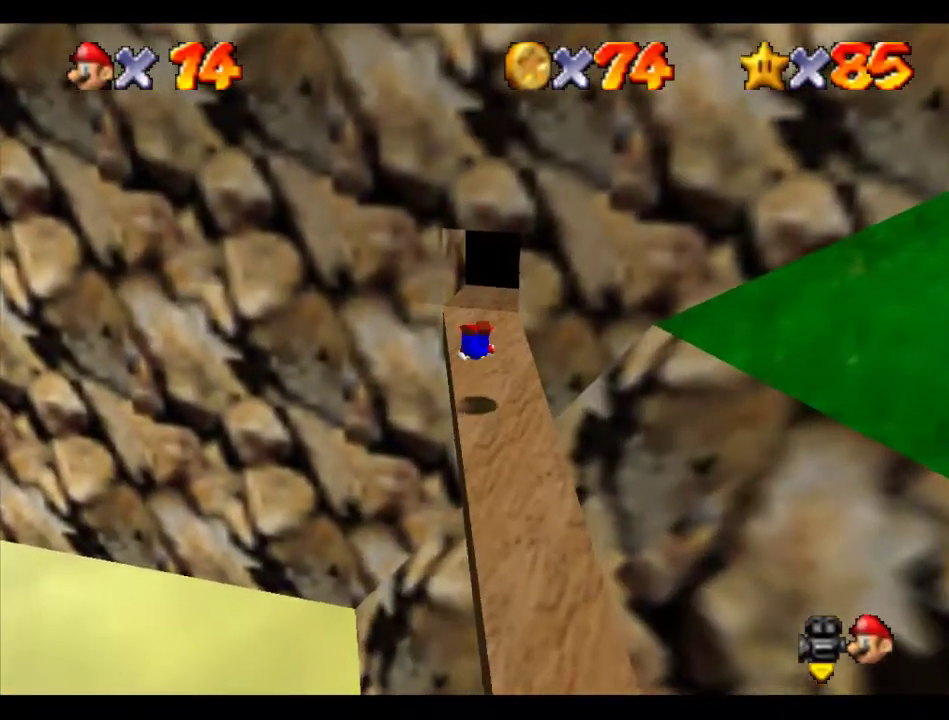
{"buttons": [], "left_stick": "up", "events": []}
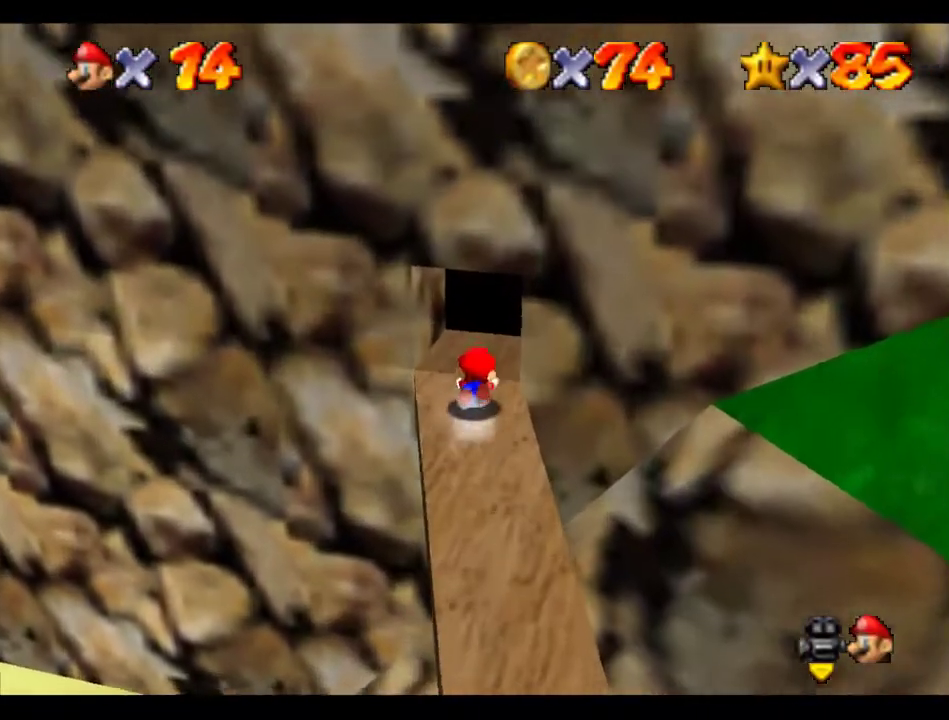
{"buttons": [], "left_stick": "up", "events": [[202, "B", "down"], [269, "B", "up"]]}
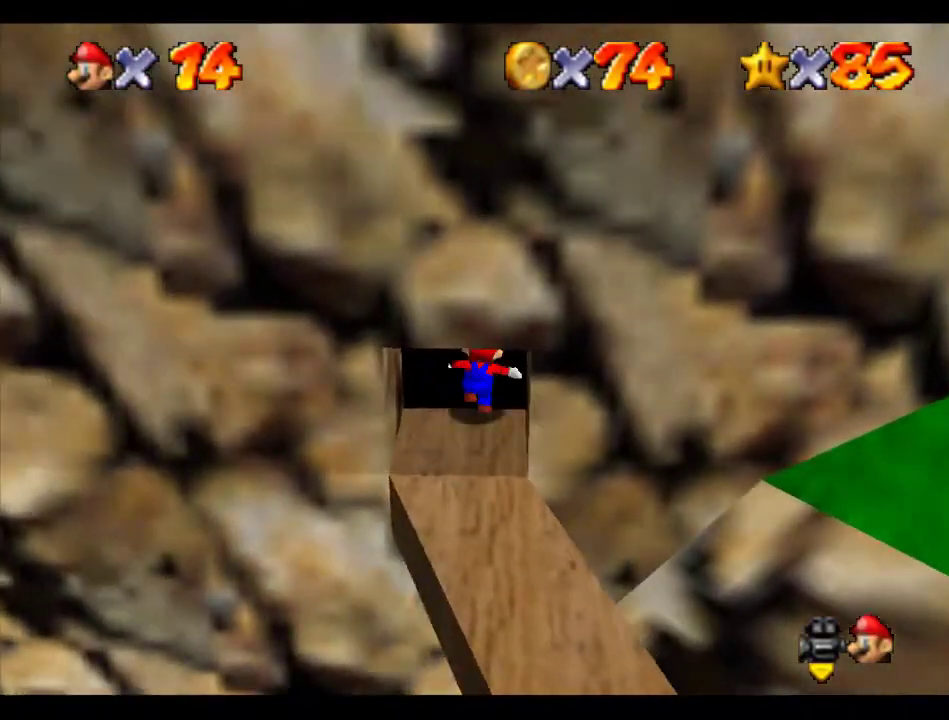
{"buttons": [], "left_stick": "center", "events": [[67, "left_stick", "center"]]}
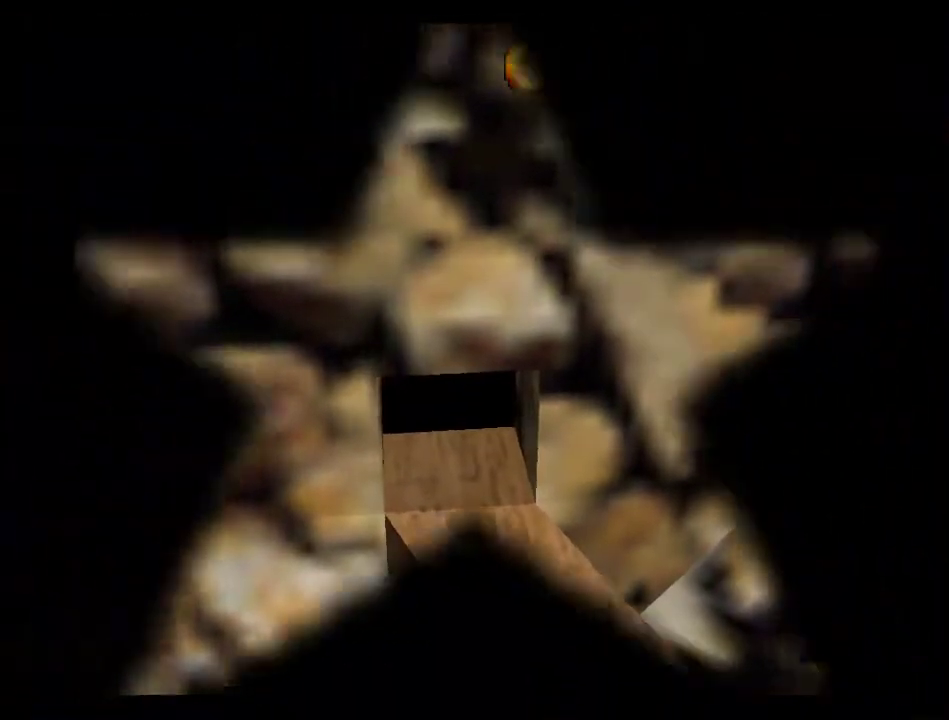
{"buttons": [], "left_stick": "center", "events": []}
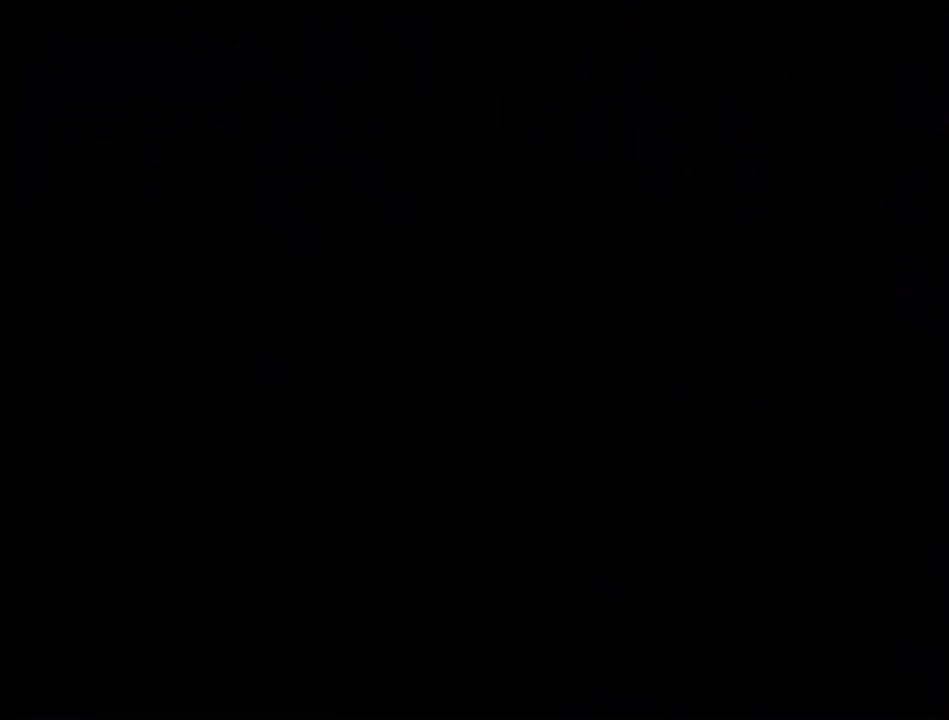
{"buttons": [], "left_stick": "center", "events": [[134, "C_DOWN", "down"], [134, "R1", "down"], [168, "C_LEFT", "down"], [269, "C_DOWN", "up"], [303, "C_LEFT", "up"], [303, "R1", "up"]]}
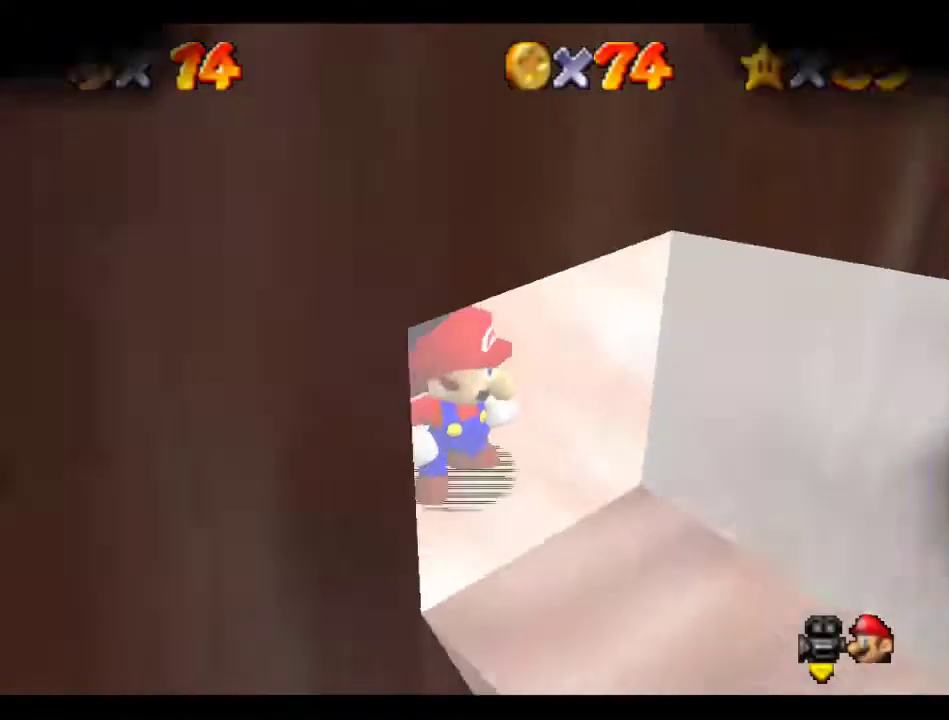
{"buttons": ["A"], "left_stick": "center", "events": [[34, "C_LEFT", "down"], [101, "C_LEFT", "up"], [168, "left_stick", "down-right"], [472, "left_stick", "center"], [505, "A", "down"]]}
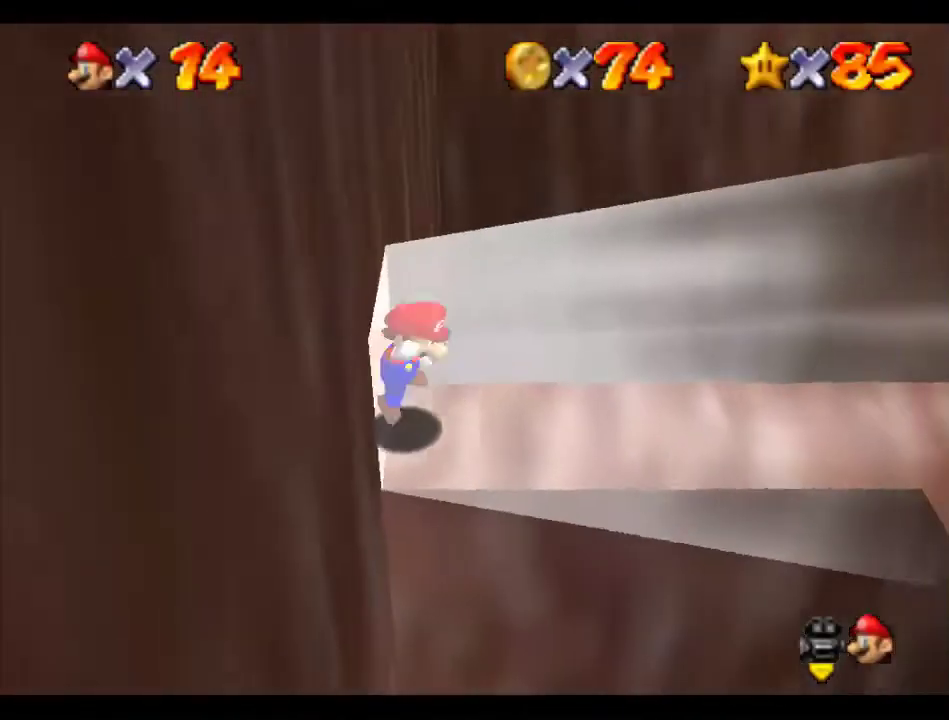
{"buttons": [], "left_stick": "right", "events": [[34, "A", "up"], [169, "left_stick", "up-right"], [236, "C_LEFT", "down"], [303, "left_stick", "center"], [337, "C_LEFT", "up"], [405, "left_stick", "right"]]}
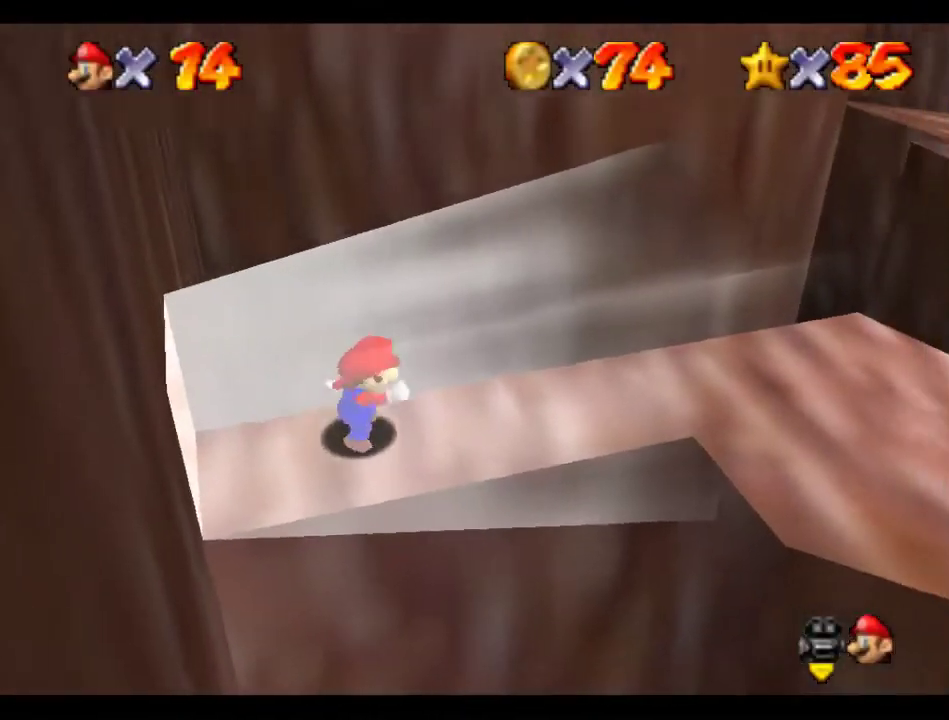
{"buttons": ["A"], "left_stick": "right", "events": [[202, "A", "down"]]}
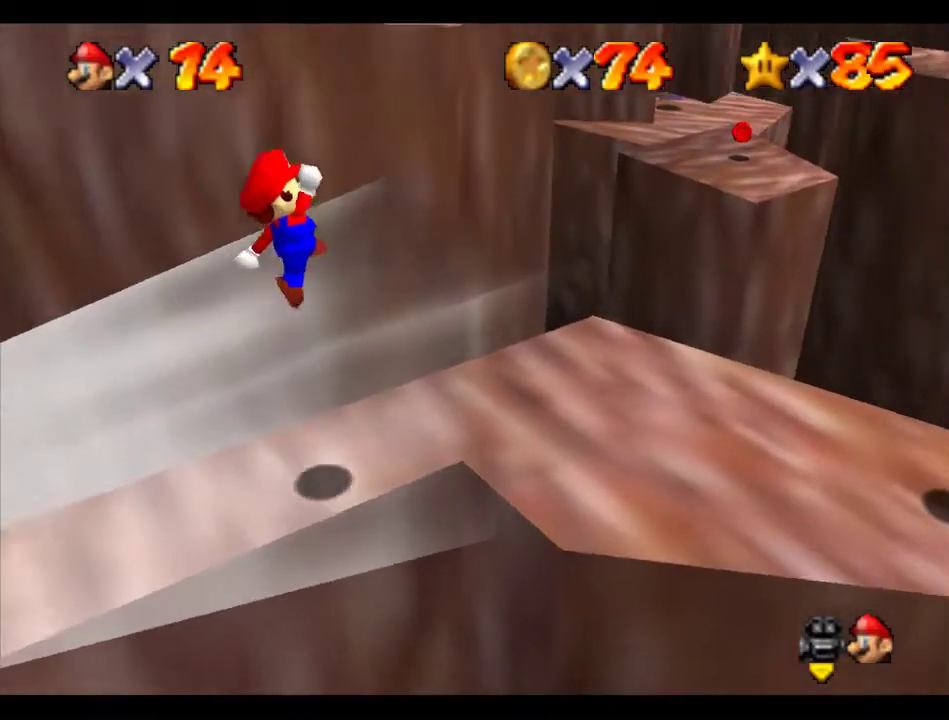
{"buttons": [], "left_stick": "center", "events": [[34, "A", "up"], [135, "left_stick", "down-right"], [202, "left_stick", "center"], [270, "C_LEFT", "down"], [337, "C_LEFT", "up"], [404, "C_LEFT", "down"], [472, "C_LEFT", "up"]]}
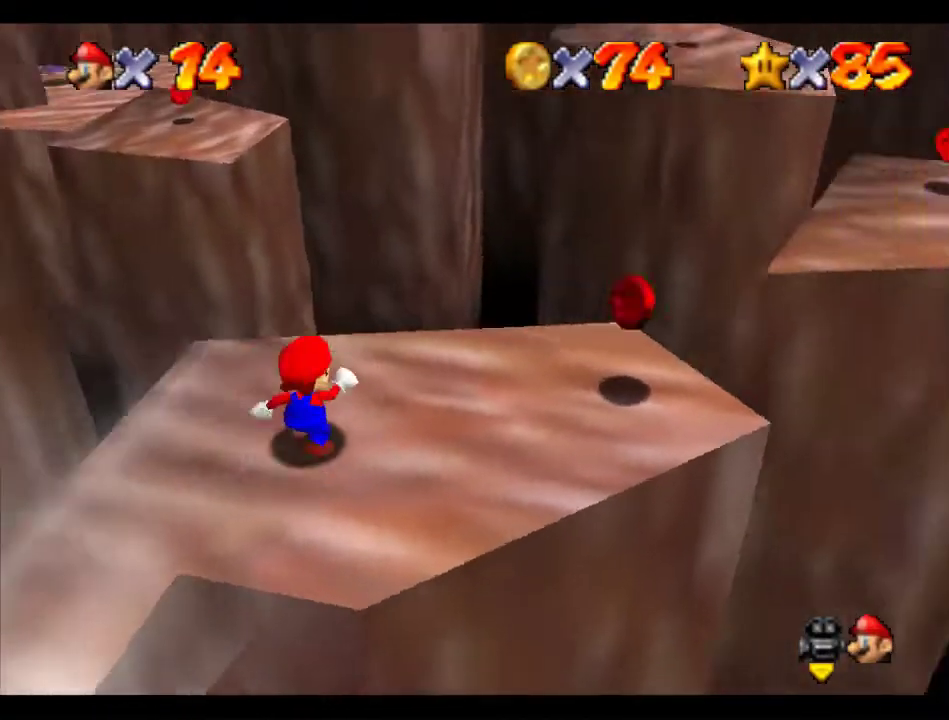
{"buttons": [], "left_stick": "up-right", "events": [[102, "left_stick", "up-right"]]}